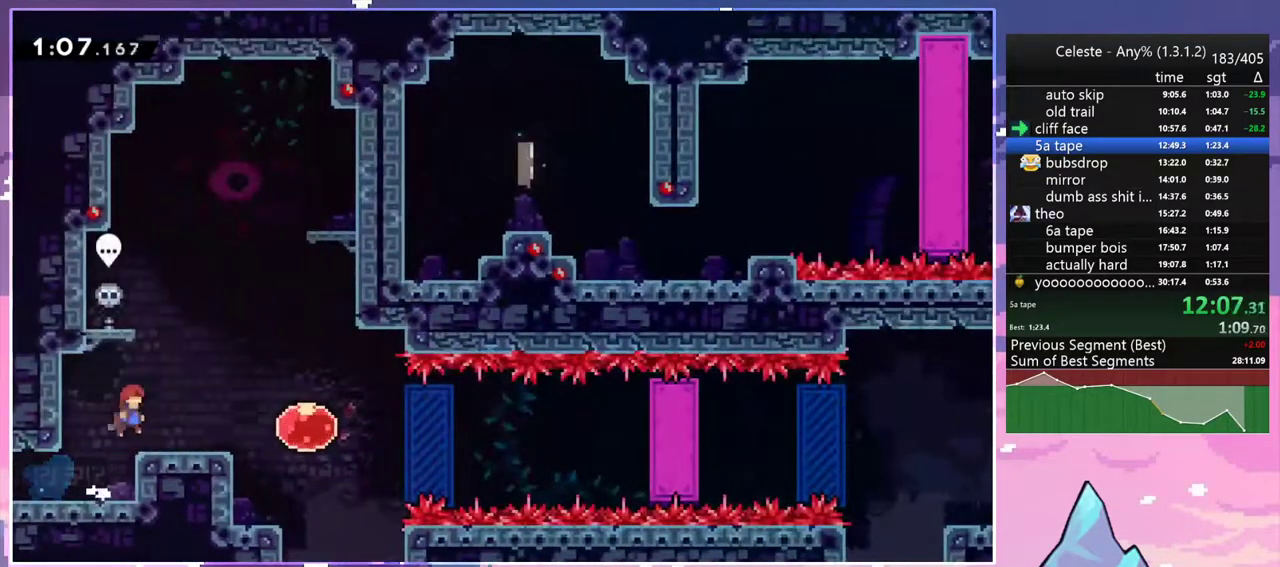
Gameplay with keyboard; each line is a JSON object with the keys held at the frame after it. "events" lists presses ("down") and releases ("up") of "dash", "down", "grab", "jump", "jump2", "left", "menu", "right", "skip" and "up" between this image and that frame as [ms after this image, input, new state], when the widget could be followed in between. No other keys are recorded. Mouse input is not recorded. Key names are as the overlay labels them; some are game actions (e.g. jump) rather than physical keys.
{"keys": ["right"], "events": [[250, "dash", "down"], [333, "dash", "up"]]}
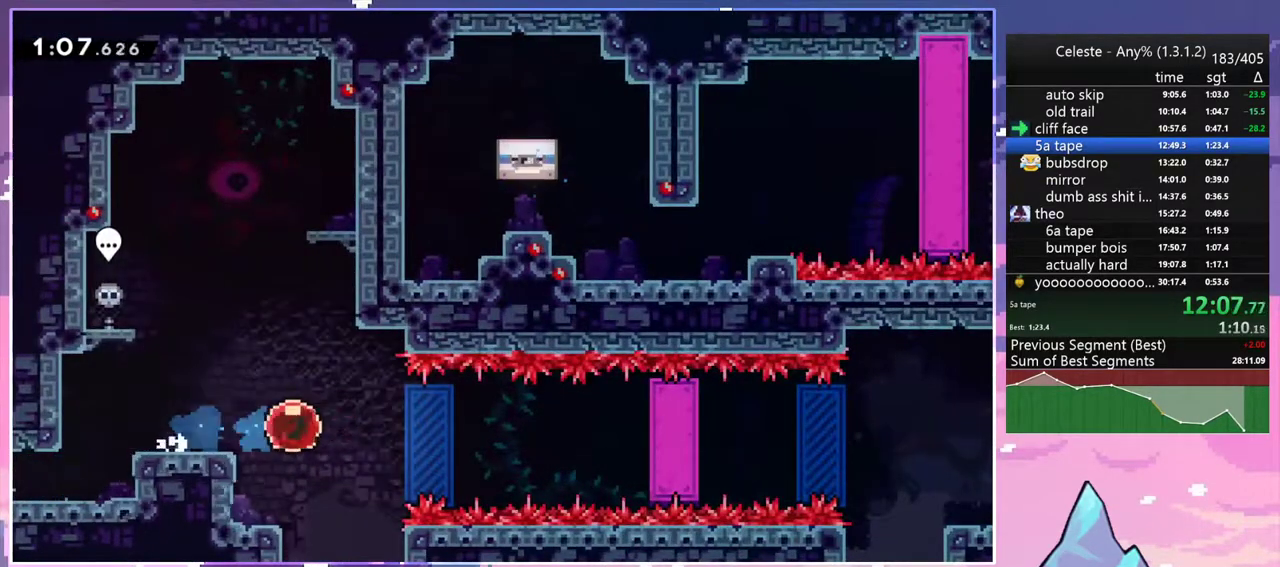
{"keys": ["grab", "right"], "events": [[500, "grab", "down"]]}
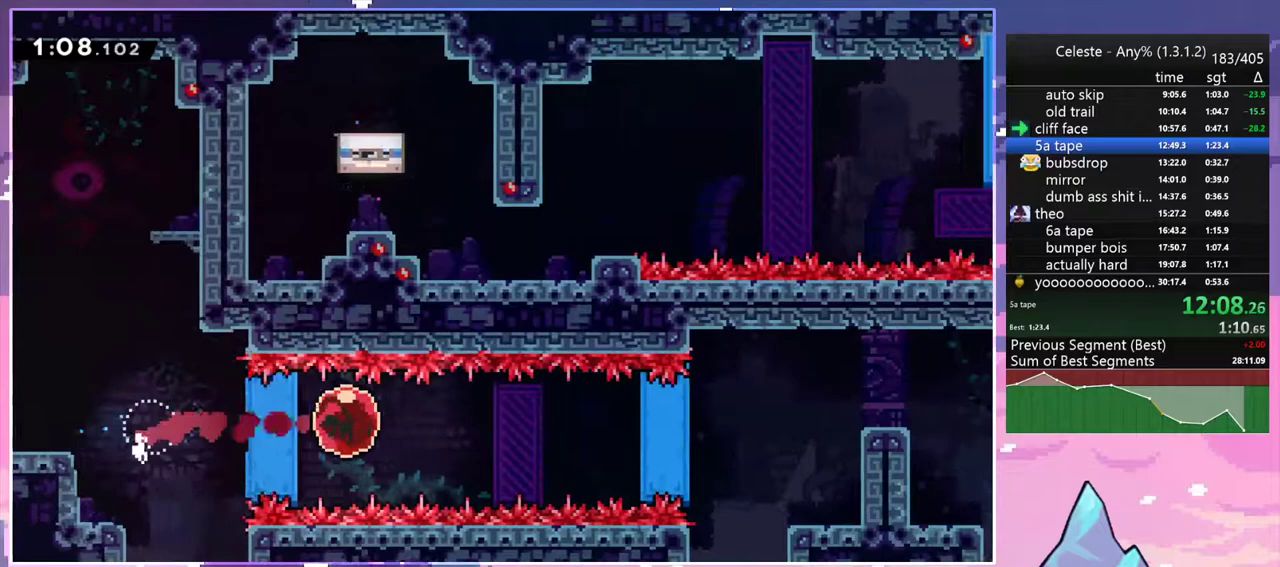
{"keys": ["grab", "right", "up"], "events": [[467, "up", "down"]]}
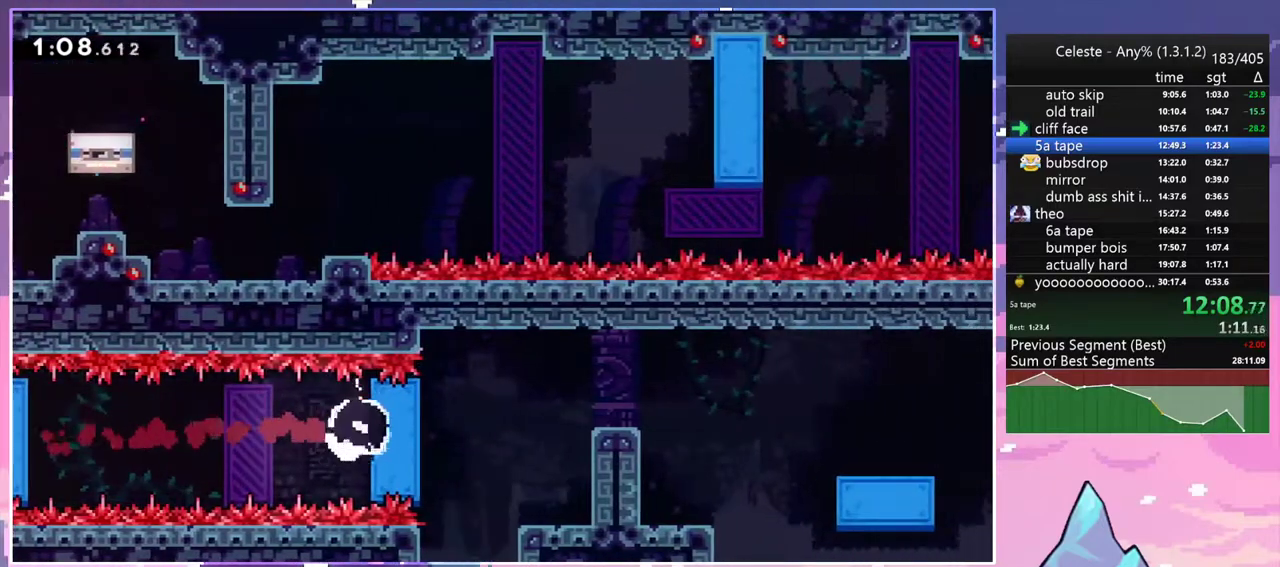
{"keys": ["grab", "right"], "events": [[17, "right", "up"], [100, "up", "up"], [150, "right", "down"]]}
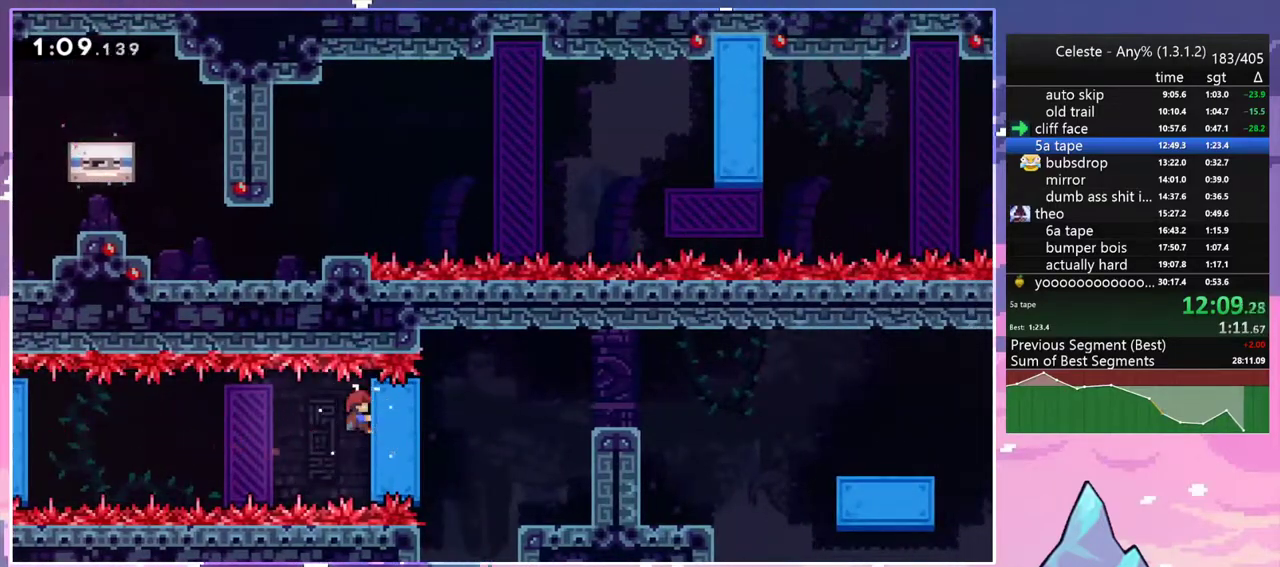
{"keys": ["dash", "right"], "events": [[350, "dash", "down"], [350, "grab", "up"]]}
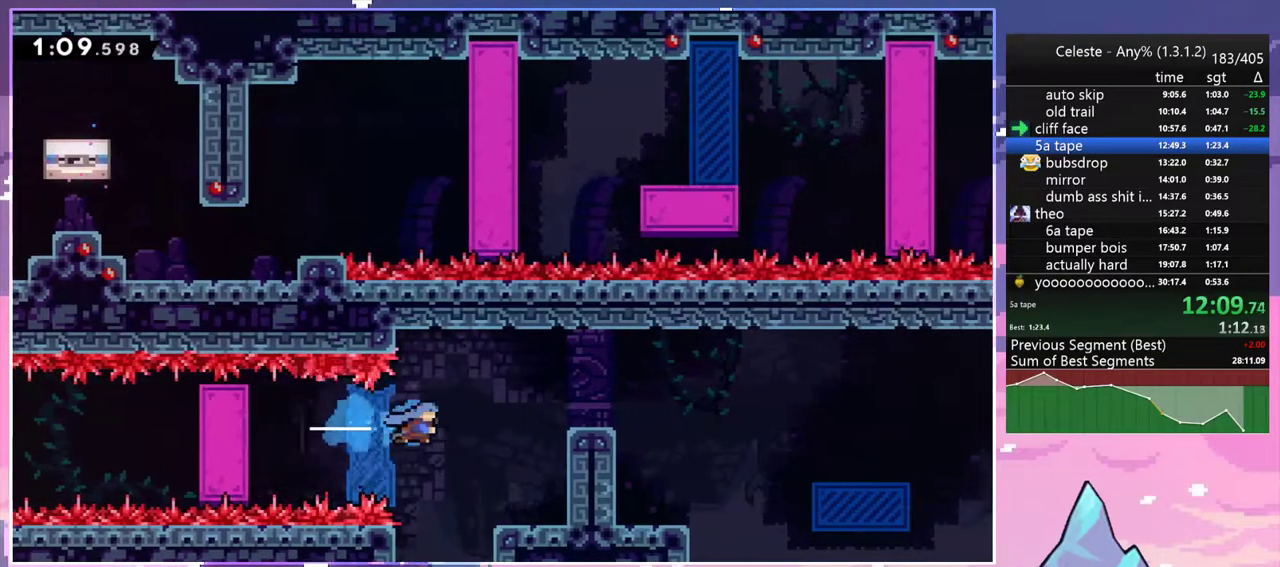
{"keys": ["grab", "jump", "jump2", "right", "up"], "events": [[33, "grab", "down"], [83, "up", "down"], [183, "dash", "up"], [283, "jump2", "down"], [367, "jump", "down"]]}
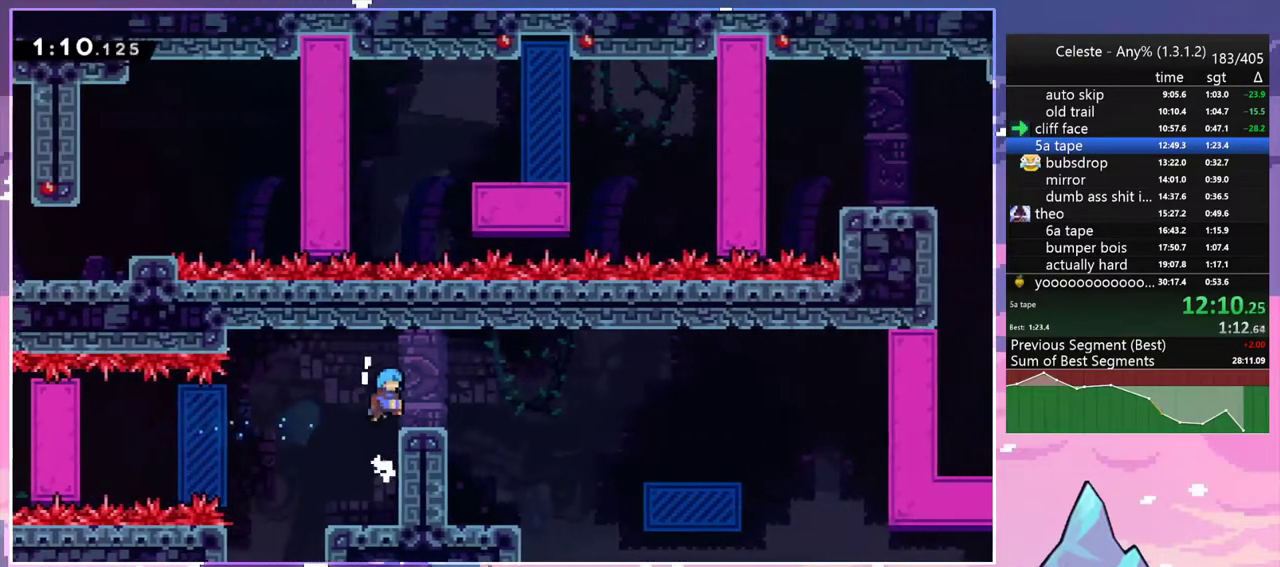
{"keys": ["right"], "events": [[17, "grab", "up"], [17, "jump", "up"], [17, "jump2", "up"], [50, "up", "up"], [100, "right", "up"], [200, "down", "down"], [200, "right", "down"], [250, "dash", "down"], [283, "jump2", "down"], [383, "dash", "up"], [383, "down", "up"], [383, "jump2", "up"]]}
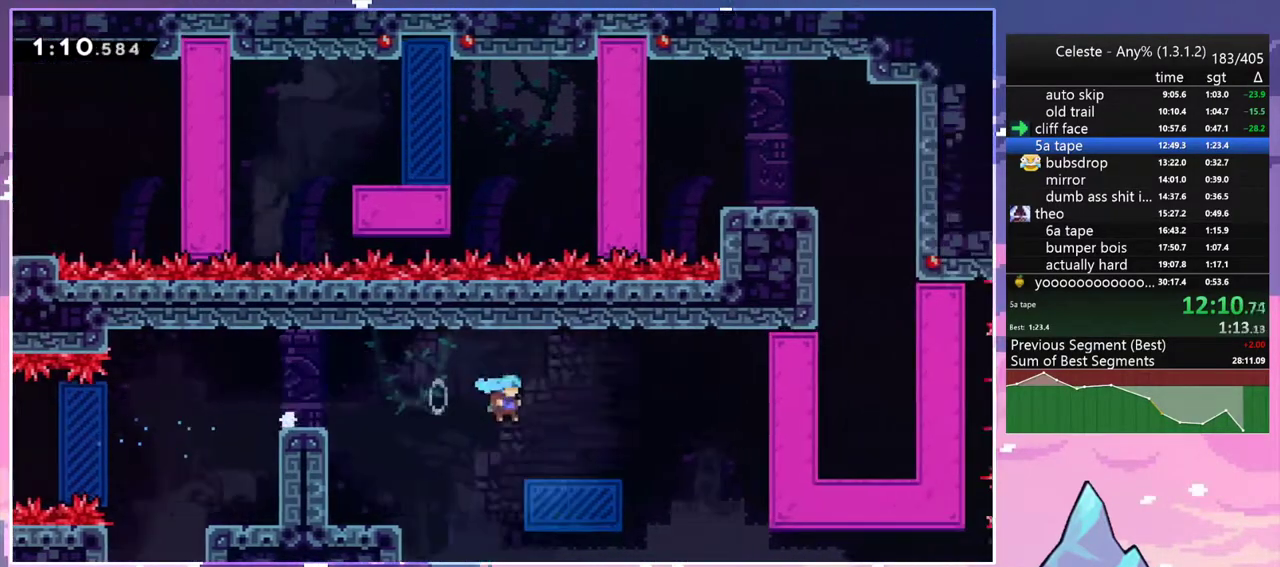
{"keys": ["dash", "up"], "events": [[167, "jump2", "down"], [450, "up", "down"], [500, "dash", "down"], [500, "jump2", "up"], [500, "right", "up"]]}
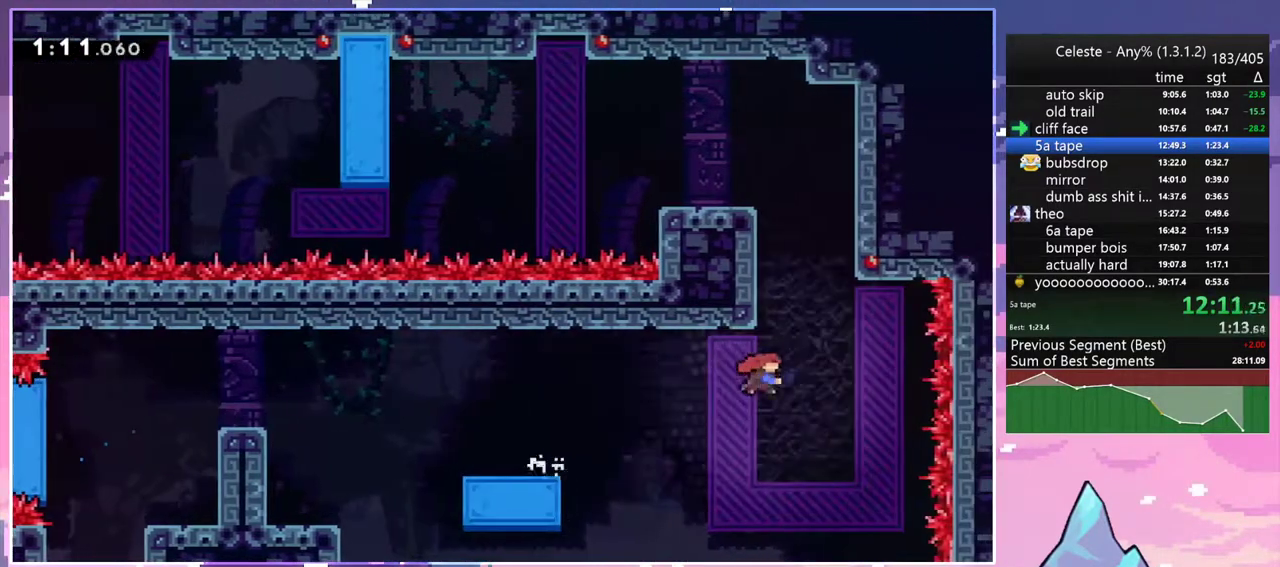
{"keys": ["left"], "events": [[33, "grab", "down"], [133, "left", "down"], [183, "dash", "up"], [233, "jump2", "down"], [367, "grab", "up"], [367, "up", "up"], [417, "jump2", "up"]]}
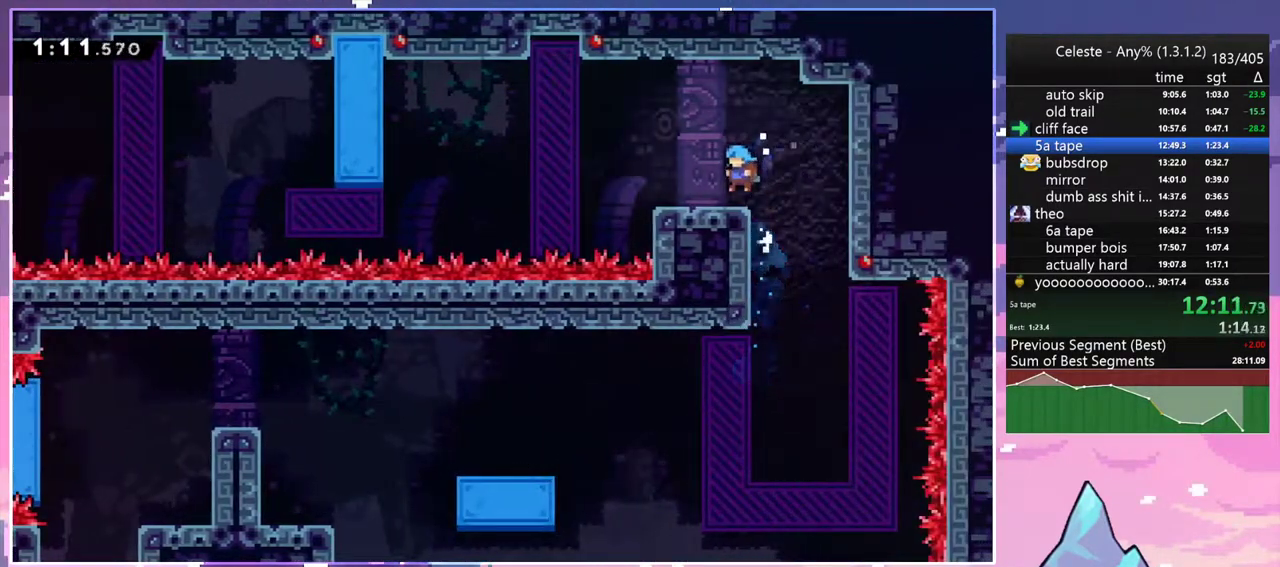
{"keys": ["jump2", "left"], "events": [[17, "down", "down"], [100, "dash", "down"], [250, "down", "up"], [283, "jump2", "down"], [333, "dash", "up"]]}
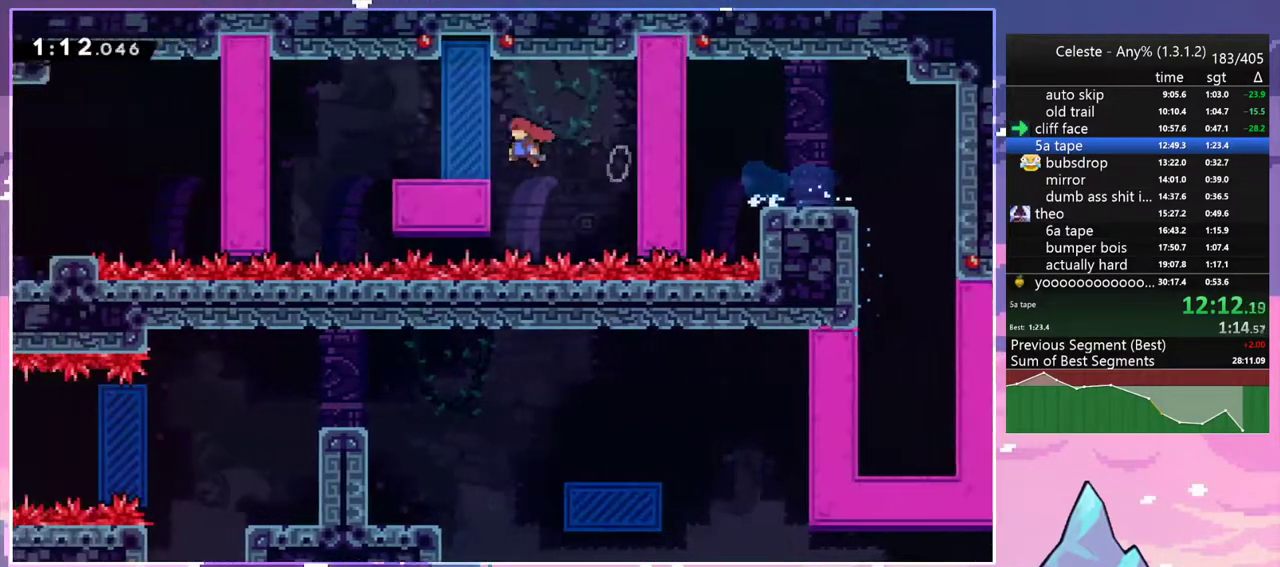
{"keys": ["down"], "events": [[67, "down", "down"], [67, "jump2", "up"], [67, "left", "up"], [117, "dash", "down"], [217, "dash", "up"], [350, "dash", "down"], [500, "dash", "up"]]}
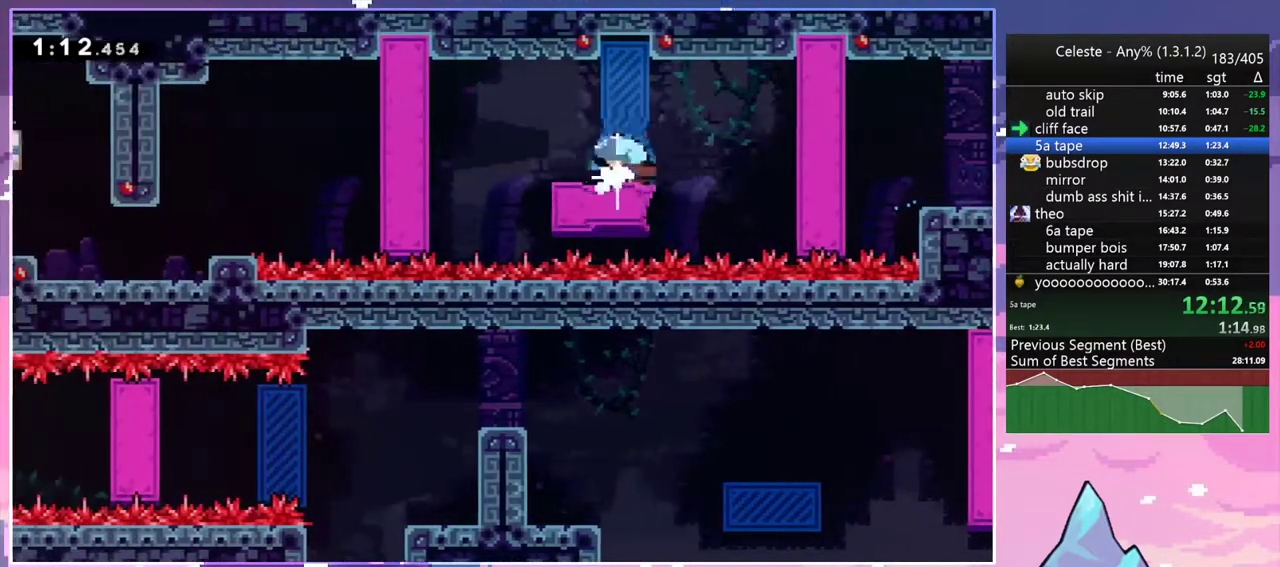
{"keys": ["right"], "events": [[83, "dash", "down"], [233, "dash", "up"], [317, "down", "up"], [417, "right", "down"]]}
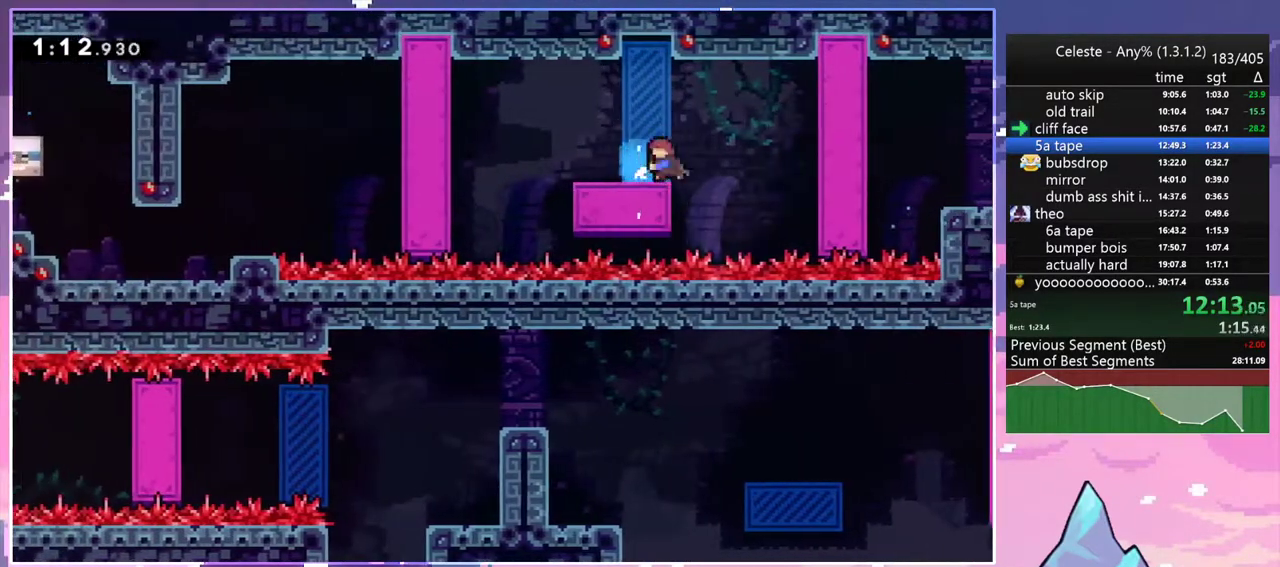
{"keys": ["dash", "down", "left"], "events": [[17, "dash", "down"], [17, "down", "down"], [17, "left", "down"], [17, "right", "up"], [200, "jump2", "down"], [283, "dash", "up"], [433, "dash", "down"], [433, "jump2", "up"]]}
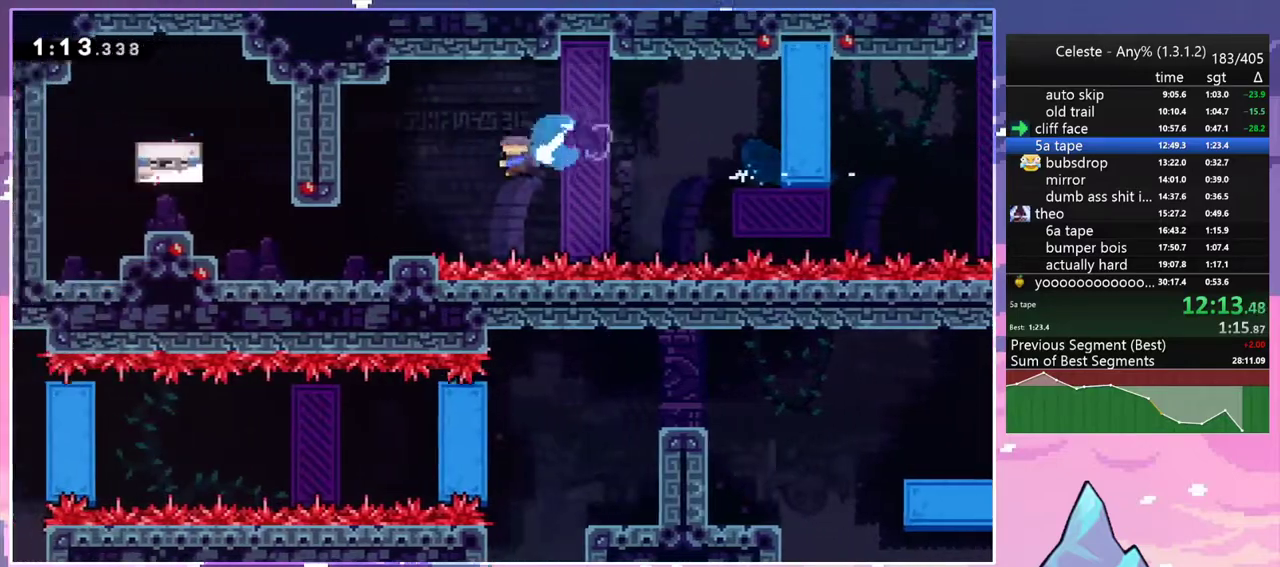
{"keys": ["left", "up"], "events": [[117, "dash", "up"], [167, "down", "up"], [267, "jump2", "down"], [267, "up", "down"], [350, "dash", "down"], [400, "jump2", "up"], [450, "dash", "up"]]}
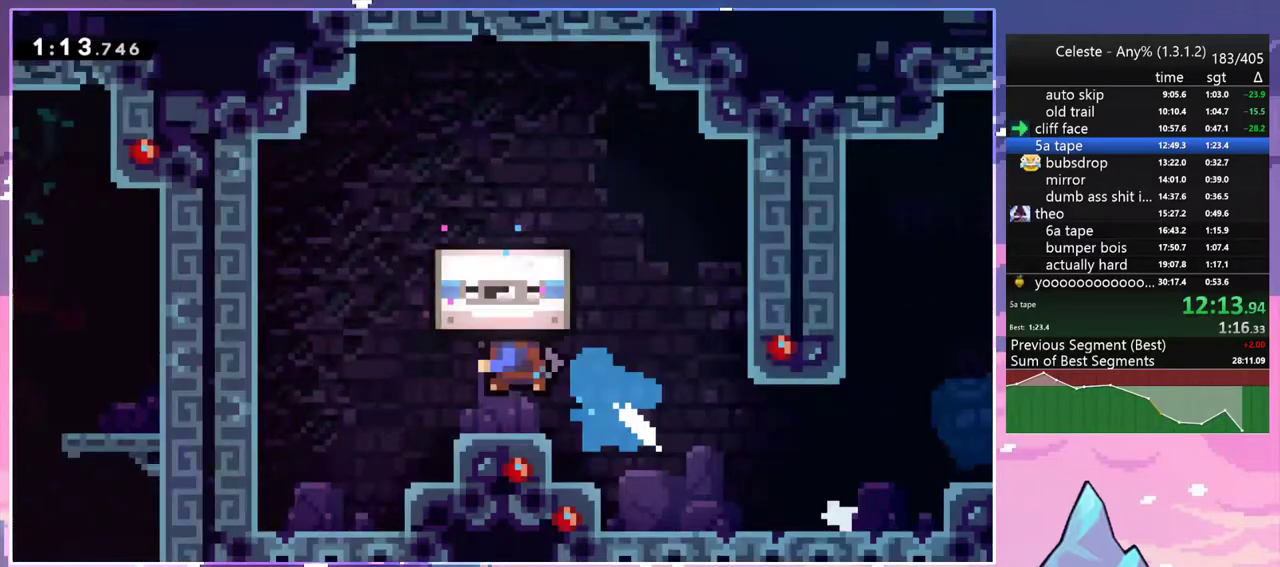
{"keys": ["jump2"], "events": [[283, "up", "up"], [317, "left", "up"], [417, "jump2", "down"]]}
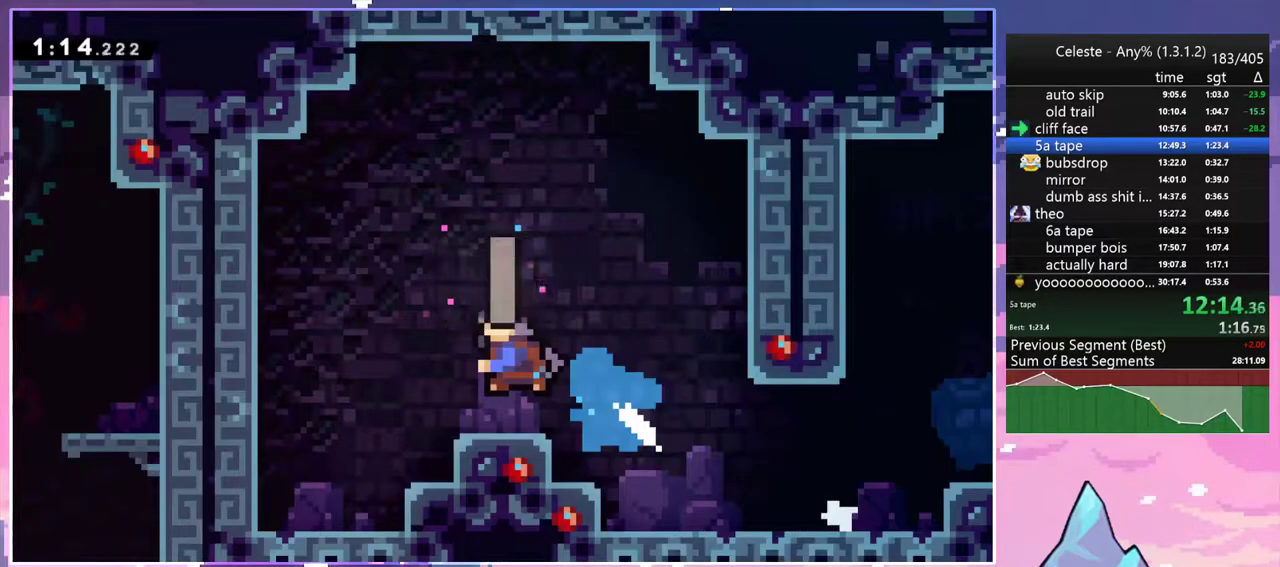
{"keys": ["jump2"], "events": [[50, "jump2", "up"], [100, "jump2", "down"], [250, "jump2", "up"], [283, "jump2", "down"], [433, "jump2", "up"], [483, "jump2", "down"]]}
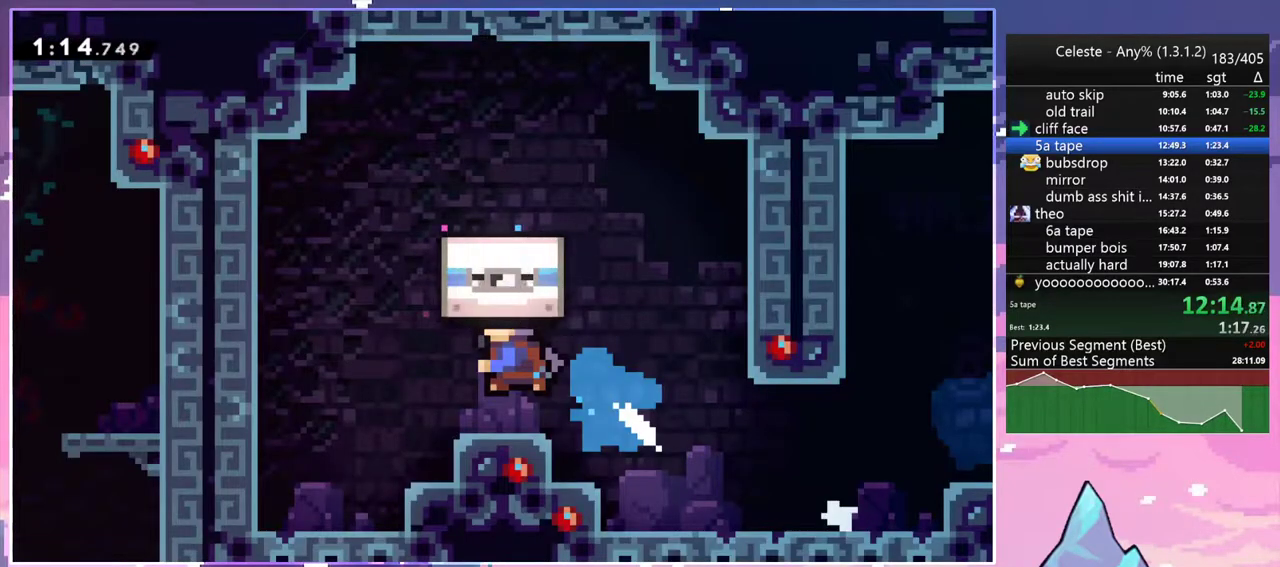
{"keys": ["jump2"], "events": [[67, "jump2", "up"], [167, "jump2", "down"], [217, "jump2", "up"], [300, "jump2", "down"], [400, "jump2", "up"], [450, "jump2", "down"]]}
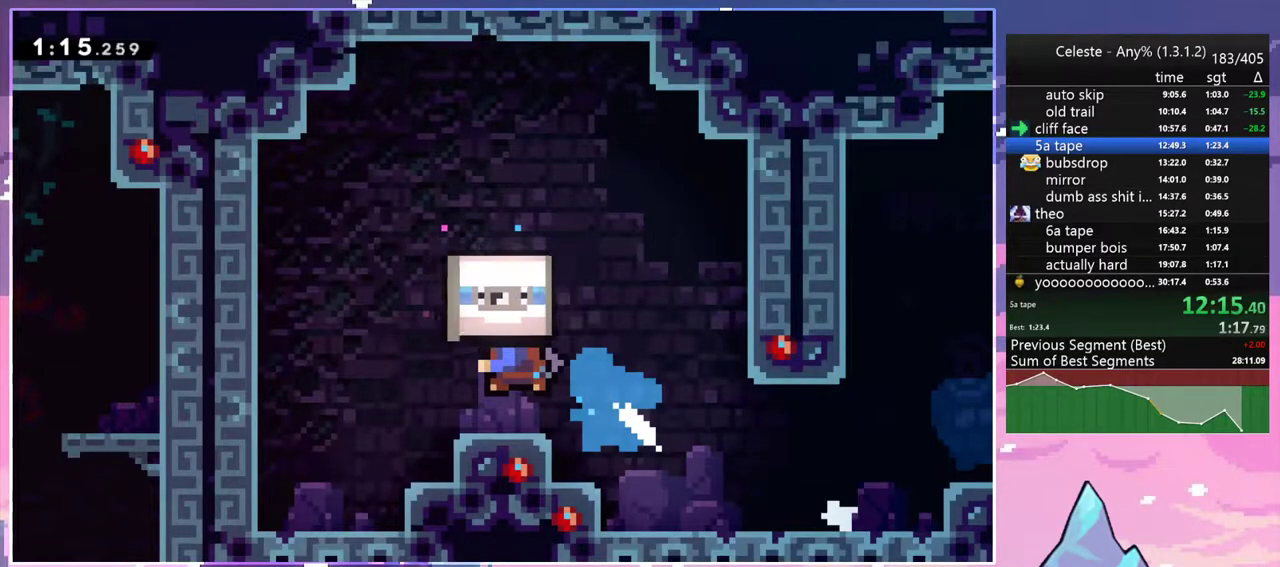
{"keys": ["jump2"], "events": [[33, "jump2", "up"], [133, "jump2", "down"], [183, "jump2", "up"], [283, "jump2", "down"], [317, "jump2", "up"], [417, "jump2", "down"]]}
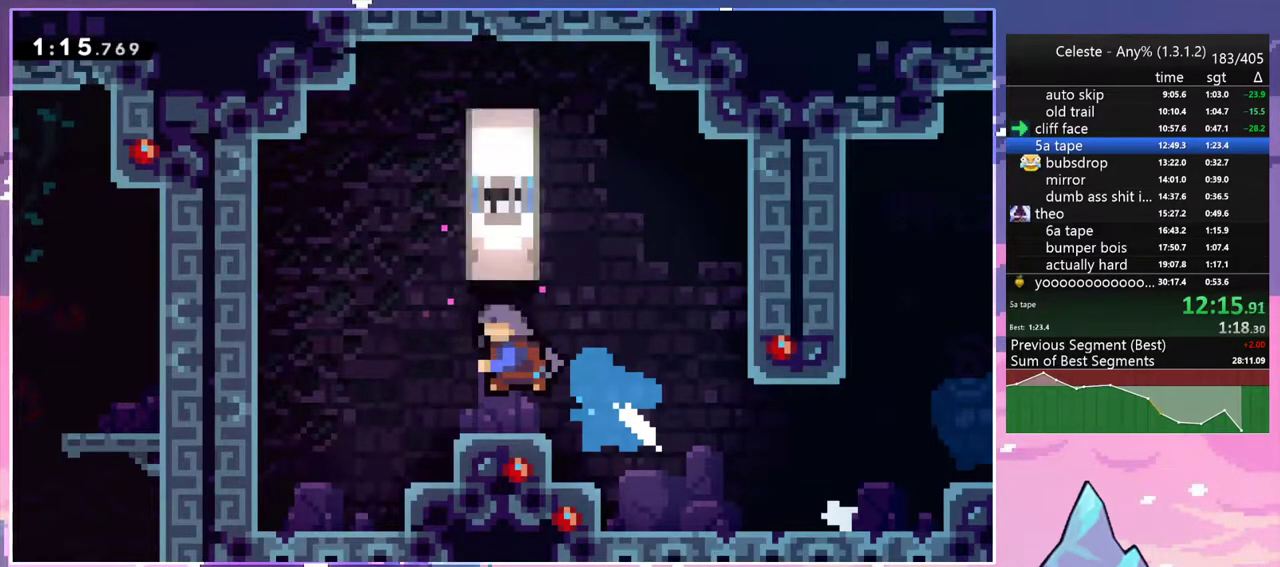
{"keys": [], "events": [[17, "jump2", "up"], [50, "jump2", "down"], [150, "jump2", "up"], [250, "jump2", "down"], [283, "jump2", "up"], [383, "jump2", "down"], [483, "jump2", "up"]]}
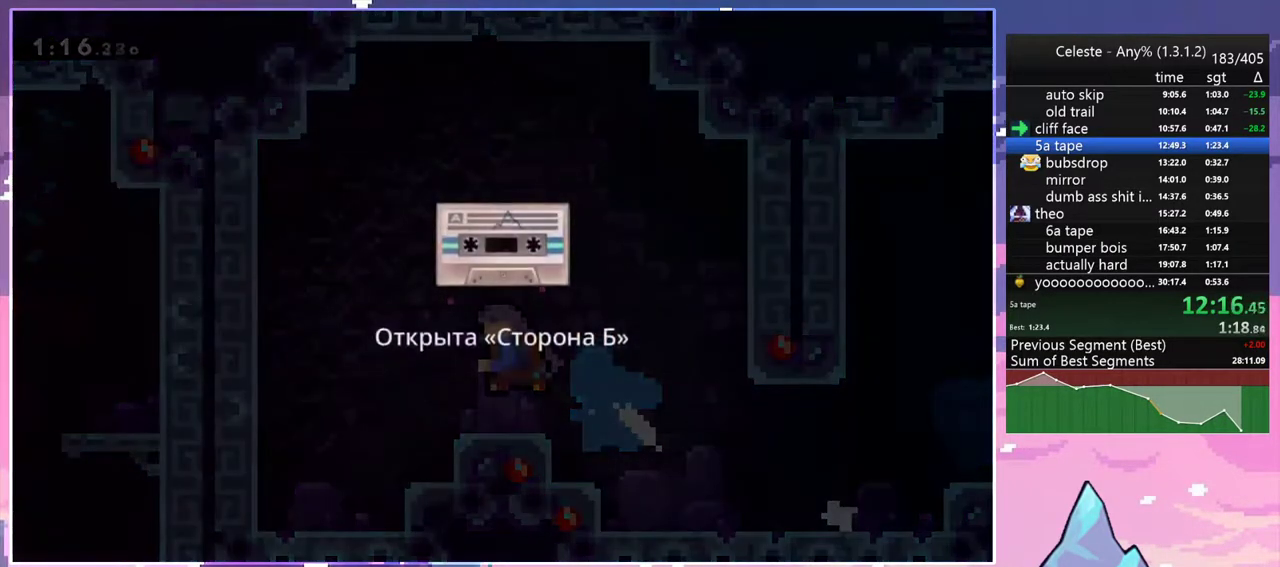
{"keys": ["jump2"], "events": [[33, "jump2", "down"], [117, "jump2", "up"], [217, "jump2", "down"], [267, "jump2", "up"], [350, "jump2", "down"], [450, "jump2", "up"], [500, "jump2", "down"]]}
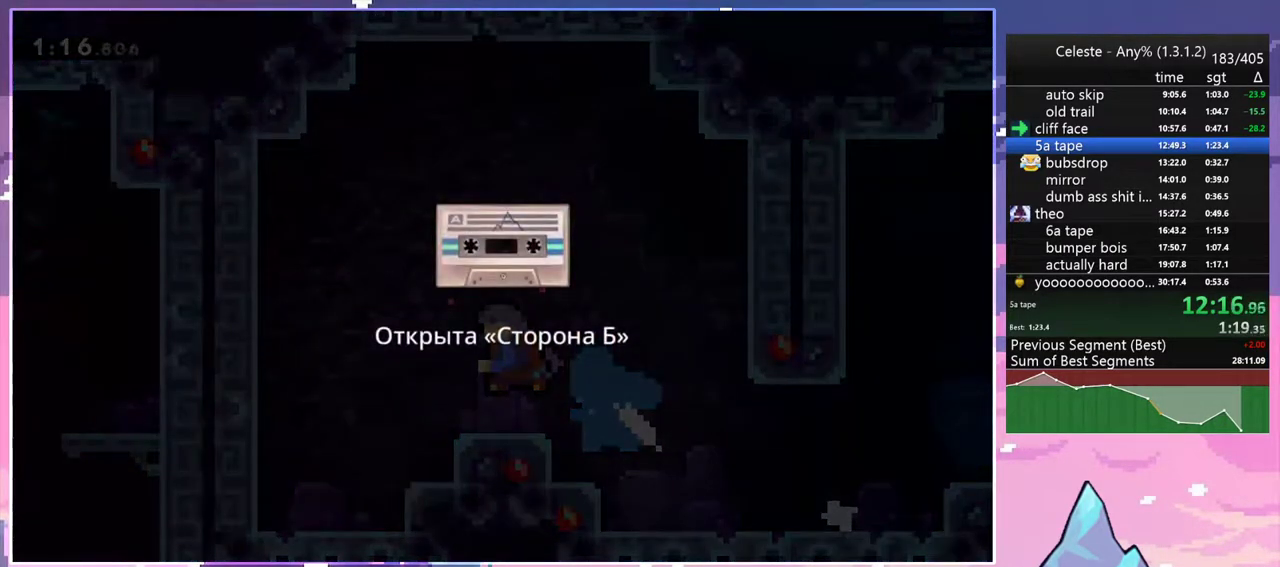
{"keys": [], "events": [[83, "jump2", "up"], [133, "jump2", "down"], [233, "jump2", "up"], [283, "jump2", "down"], [317, "jump2", "up"], [417, "jump2", "down"], [467, "jump2", "up"]]}
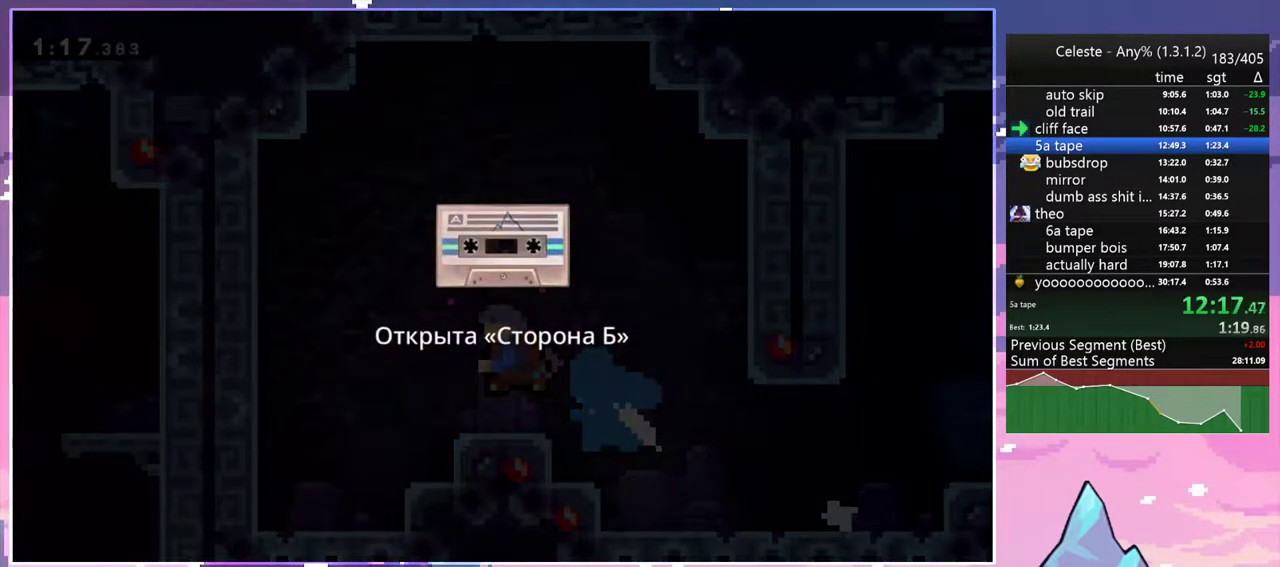
{"keys": [], "events": [[50, "jump2", "down"], [100, "jump2", "up"], [200, "jump2", "down"], [250, "jump2", "up"], [333, "jump2", "down"], [383, "jump2", "up"], [433, "jump2", "down"], [483, "jump2", "up"]]}
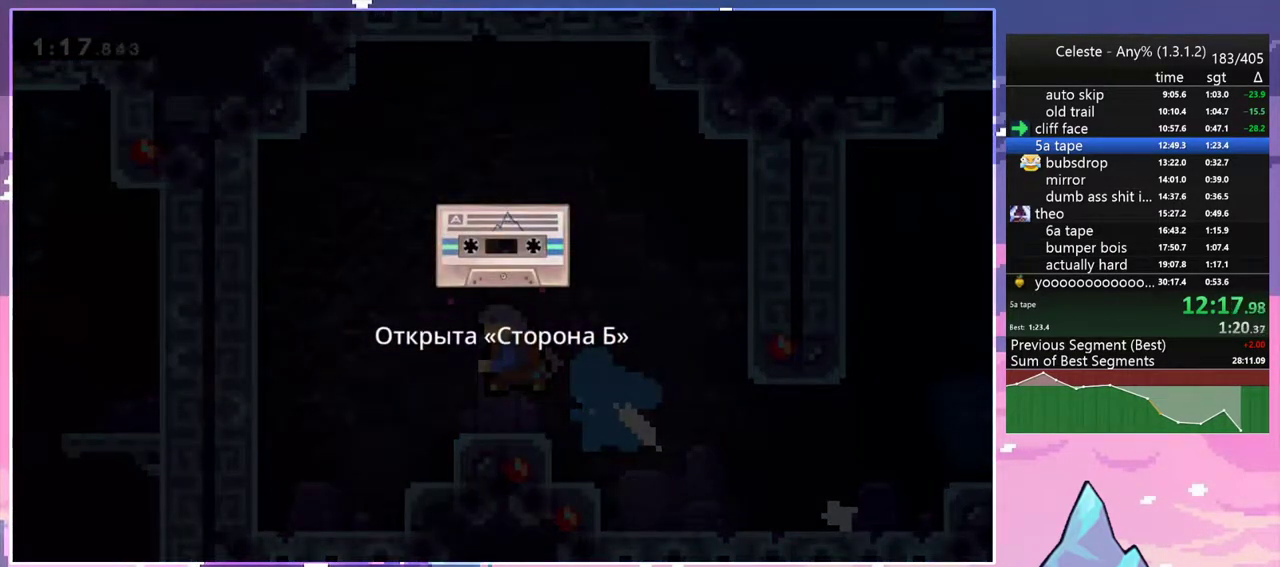
{"keys": ["jump2"], "events": [[67, "jump2", "down"], [117, "jump2", "up"], [217, "jump2", "down"], [267, "jump2", "up"], [350, "jump2", "down"], [400, "jump2", "up"], [500, "jump2", "down"]]}
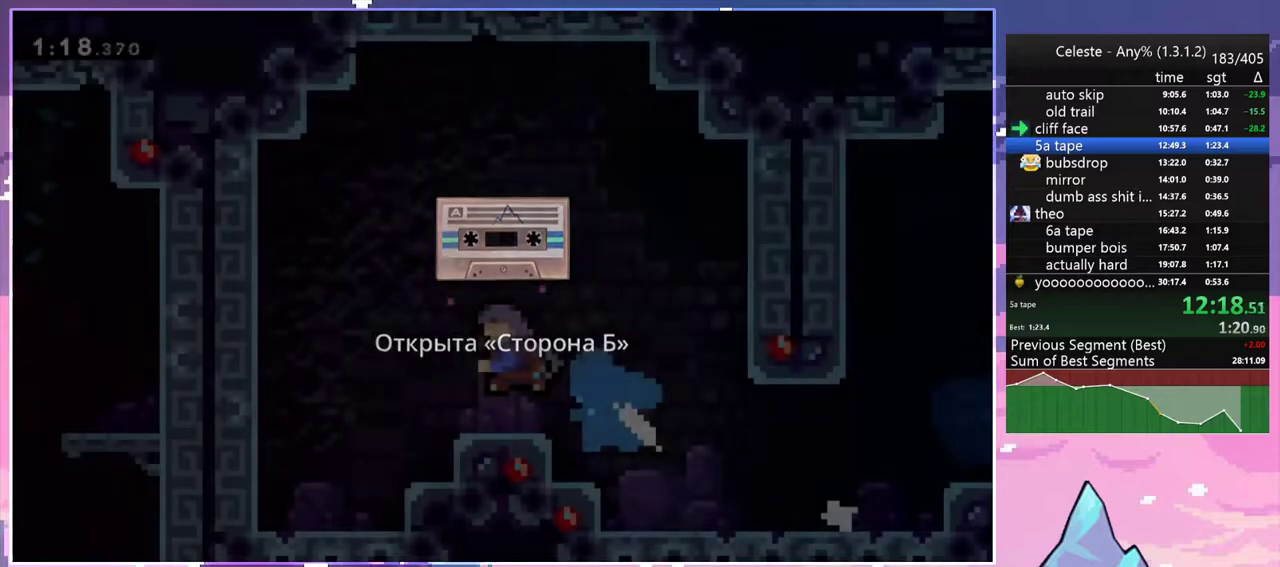
{"keys": [], "events": [[33, "jump2", "up"]]}
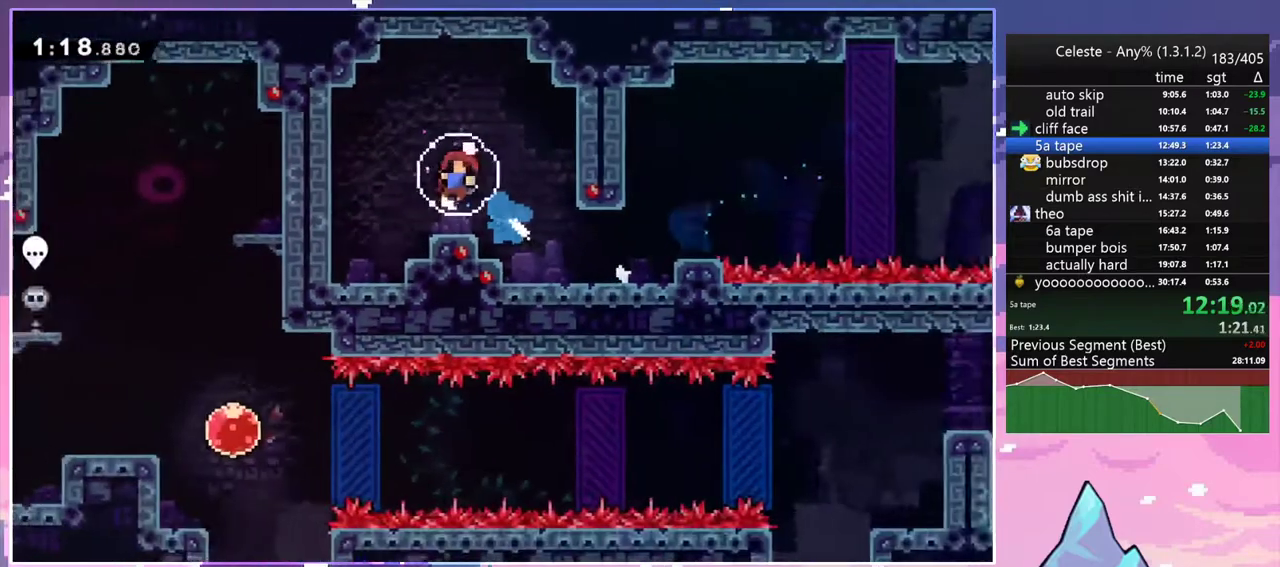
{"keys": [], "events": [[383, "menu", "down"], [383, "up", "down"], [433, "up", "up"], [483, "menu", "up"]]}
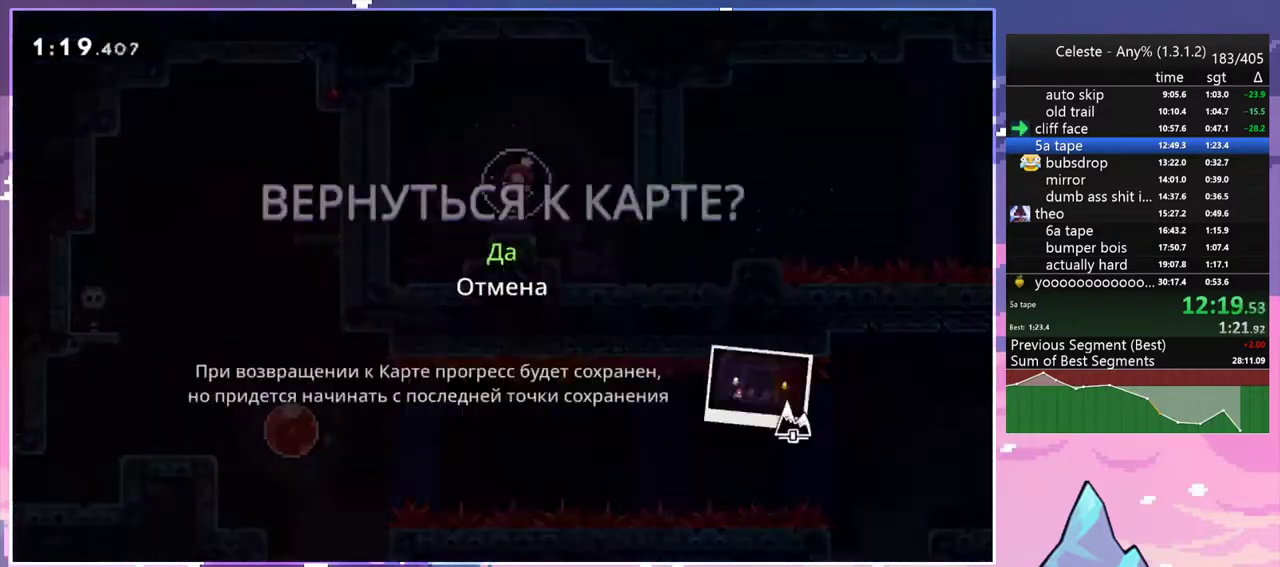
{"keys": [], "events": [[33, "jump2", "down"], [117, "jump2", "up"], [167, "jump2", "down"], [267, "jump2", "up"], [350, "jump2", "down"], [450, "jump2", "up"]]}
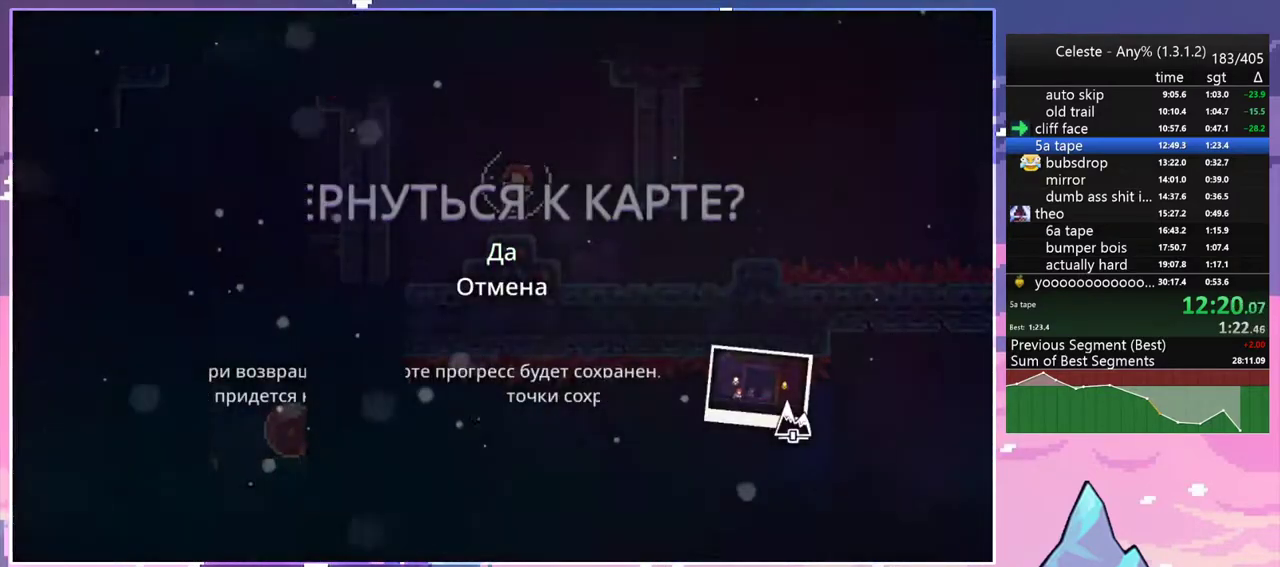
{"keys": [], "events": [[33, "jump2", "down"], [83, "jump2", "up"]]}